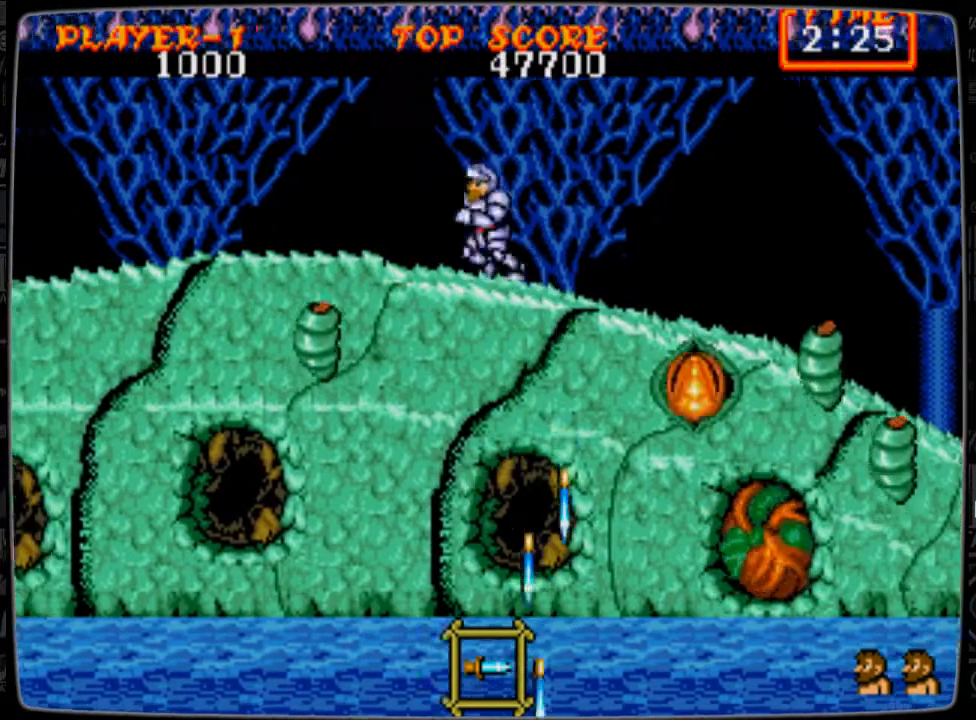
Gameplay with a controller; each line is a JSON object with the inputs held at the frame after it. "events" lists button and stick changes between this image and that frame as [ms after this image, input, new state], when the widget could be followed in between. Not read: L3 R3.
{"buttons": ["DPAD_DOWN"], "events": [[83, "A", "down"], [166, "A", "up"], [208, "DPAD_DOWN", "down"], [250, "DPAD_LEFT", "up"], [417, "B", "down"], [458, "B", "up"]]}
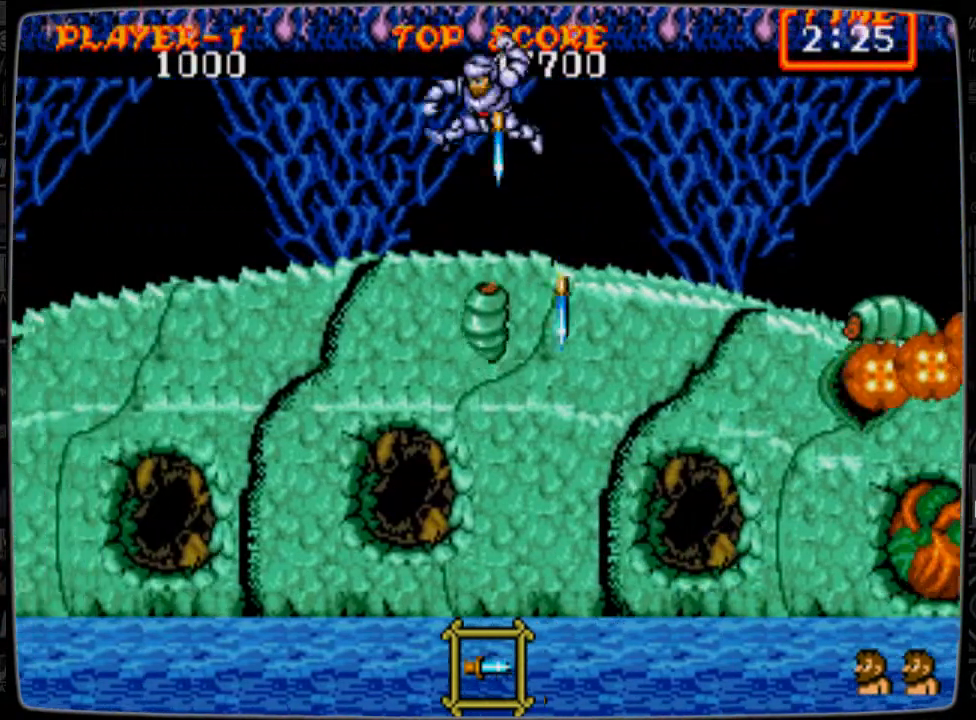
{"buttons": ["DPAD_RIGHT"], "events": [[84, "B", "down"], [125, "B", "up"], [209, "B", "down"], [209, "DPAD_DOWN", "up"], [250, "B", "up"], [417, "DPAD_RIGHT", "down"]]}
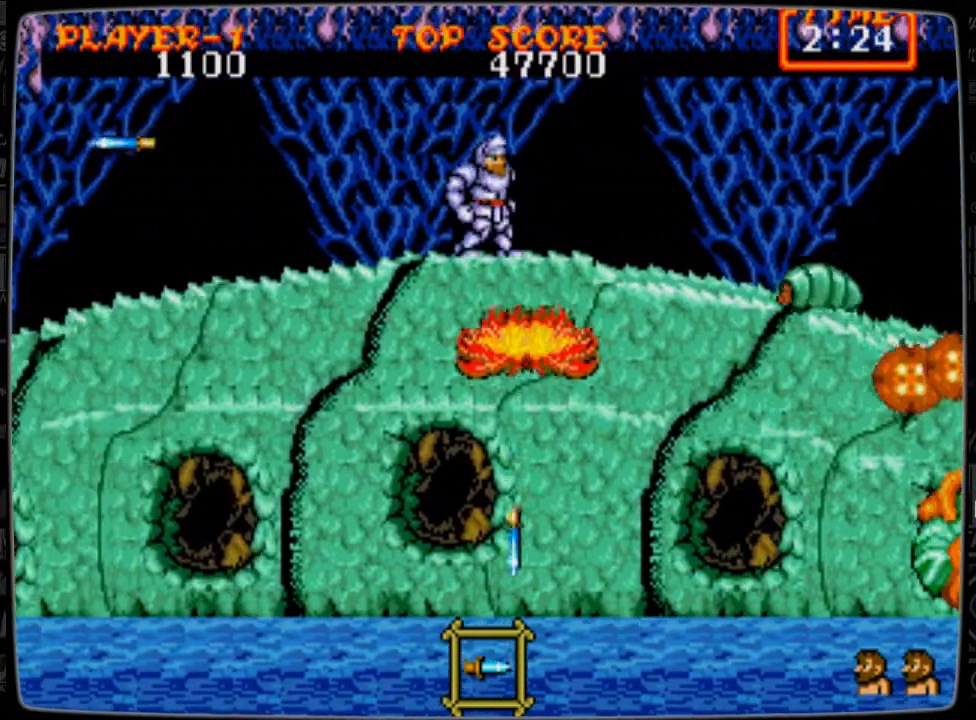
{"buttons": ["A", "DPAD_RIGHT"], "events": [[41, "DPAD_RIGHT", "up"], [166, "DPAD_LEFT", "down"], [292, "DPAD_LEFT", "up"], [333, "DPAD_RIGHT", "down"], [500, "A", "down"]]}
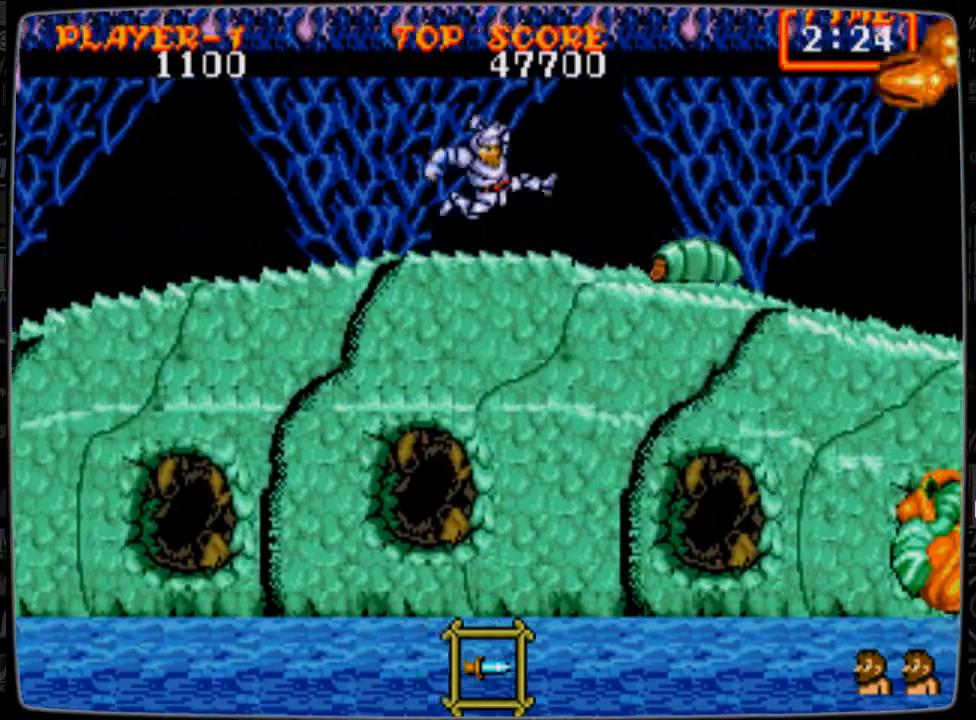
{"buttons": ["DPAD_LEFT"], "events": [[42, "A", "up"], [42, "DPAD_DOWN", "down"], [83, "DPAD_RIGHT", "up"], [125, "B", "down"], [167, "B", "up"], [292, "B", "down"], [334, "B", "up"], [375, "DPAD_DOWN", "up"], [459, "B", "down"], [501, "B", "up"], [501, "DPAD_LEFT", "down"]]}
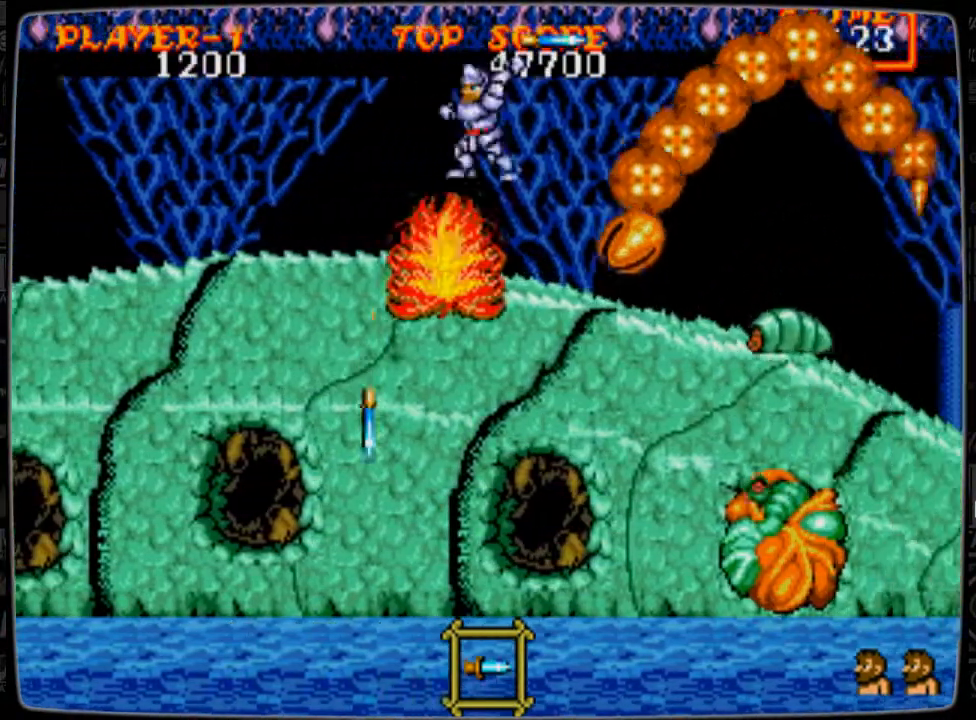
{"buttons": ["DPAD_LEFT"], "events": [[125, "A", "down"], [208, "A", "up"], [292, "A", "down"], [417, "A", "up"]]}
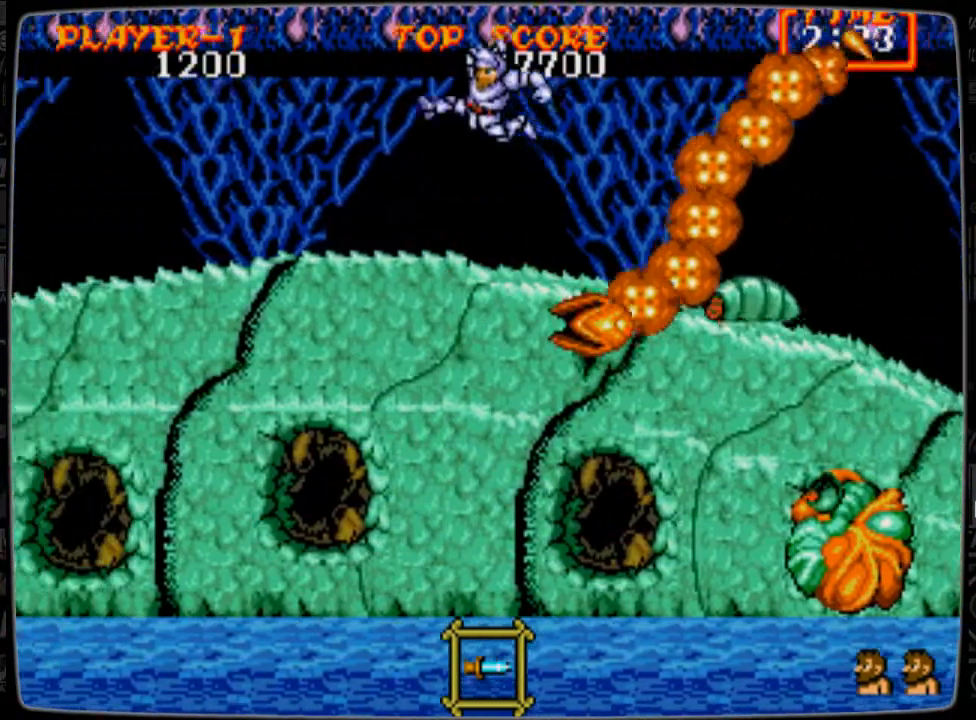
{"buttons": ["DPAD_LEFT"], "events": []}
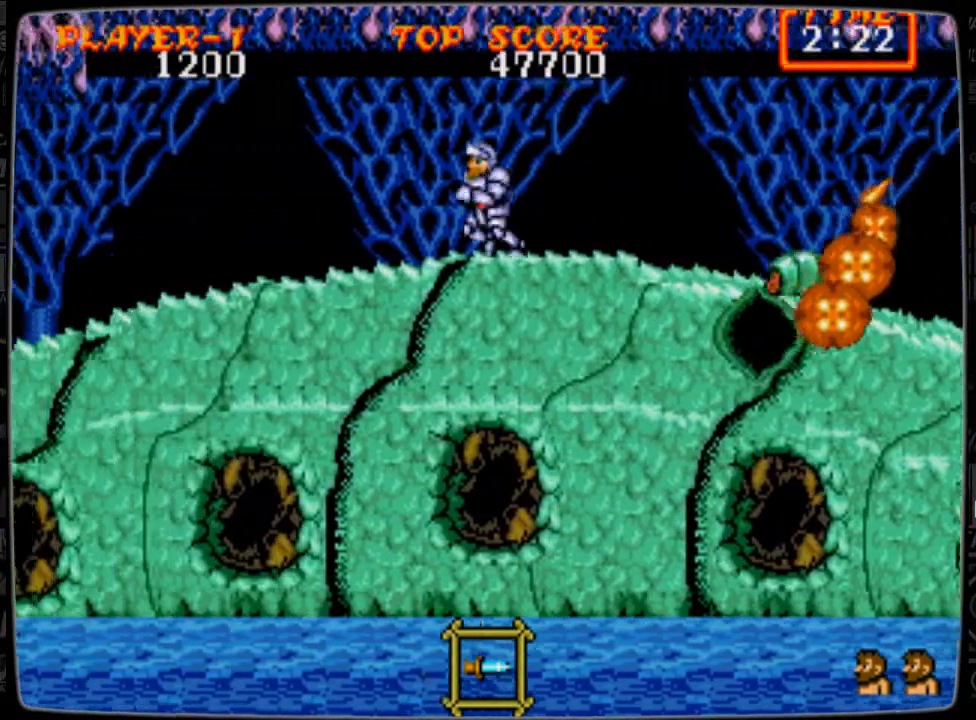
{"buttons": ["DPAD_DOWN"], "events": [[125, "DPAD_LEFT", "up"], [166, "DPAD_RIGHT", "down"], [417, "A", "down"], [458, "A", "up"], [458, "DPAD_DOWN", "down"], [500, "DPAD_RIGHT", "up"]]}
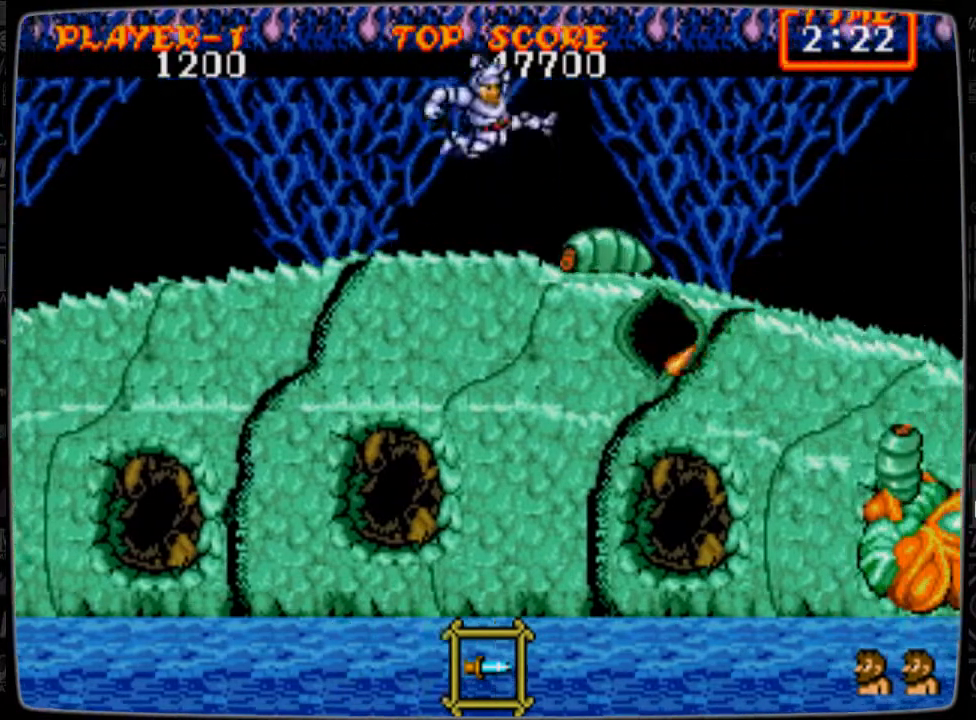
{"buttons": [], "events": [[83, "B", "down"], [125, "B", "up"], [167, "B", "down"], [209, "B", "up"], [334, "B", "down"], [375, "B", "up"], [375, "DPAD_DOWN", "up"]]}
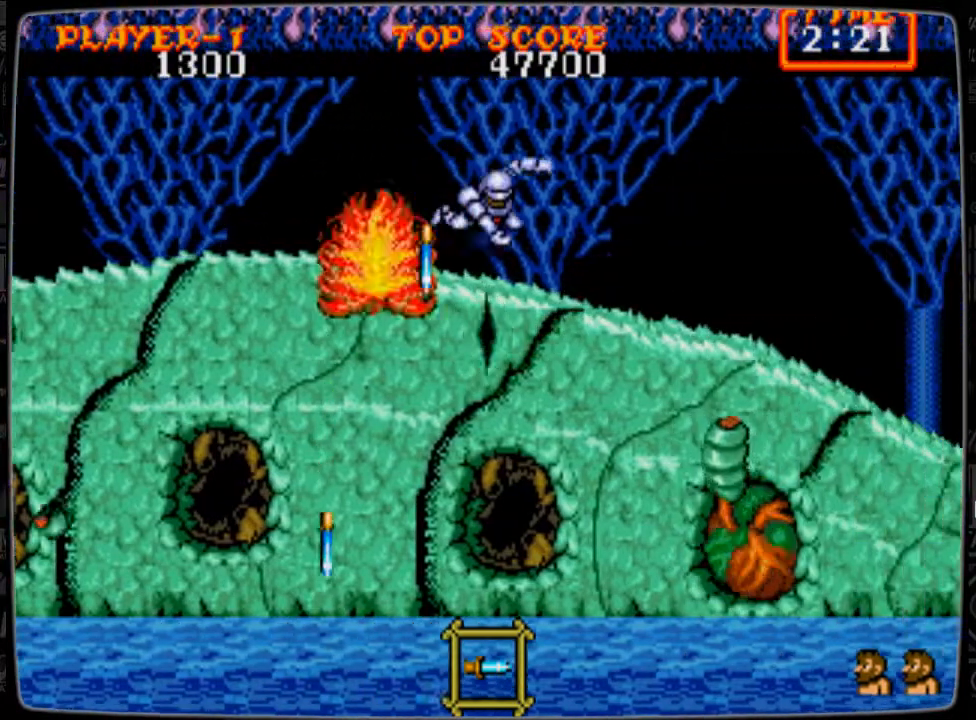
{"buttons": ["DPAD_DOWN"], "events": [[41, "DPAD_RIGHT", "down"], [166, "A", "down"], [250, "A", "up"], [292, "DPAD_DOWN", "down"], [333, "B", "down"], [333, "DPAD_RIGHT", "up"], [375, "B", "up"], [417, "B", "down"], [500, "B", "up"]]}
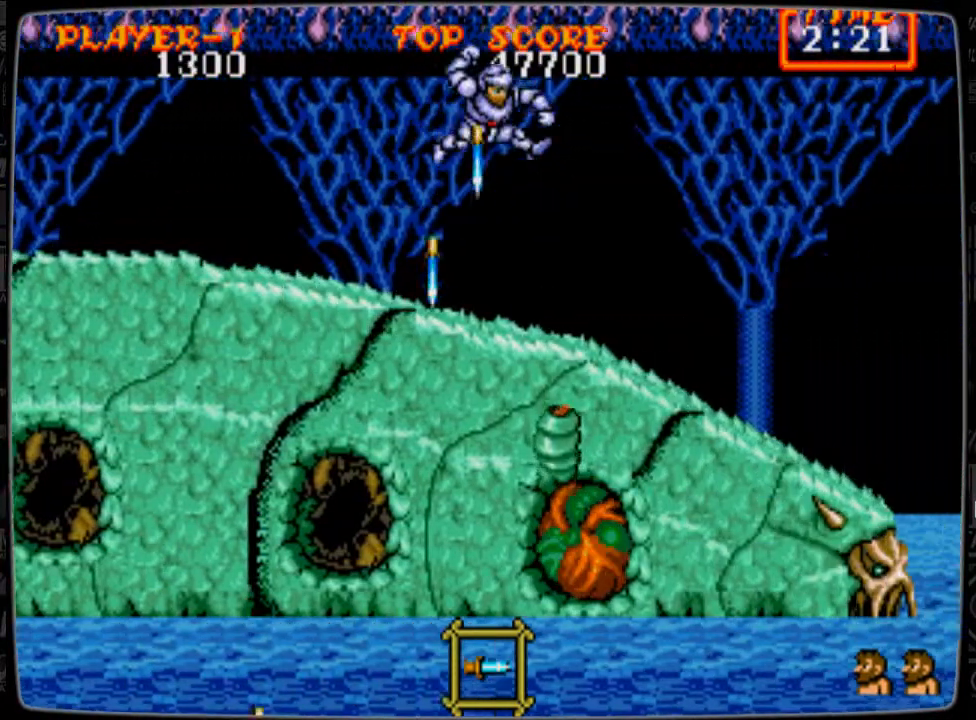
{"buttons": [], "events": [[83, "B", "down"], [125, "B", "up"], [250, "B", "down"], [292, "B", "up"], [334, "B", "down"], [375, "DPAD_DOWN", "up"], [459, "B", "up"]]}
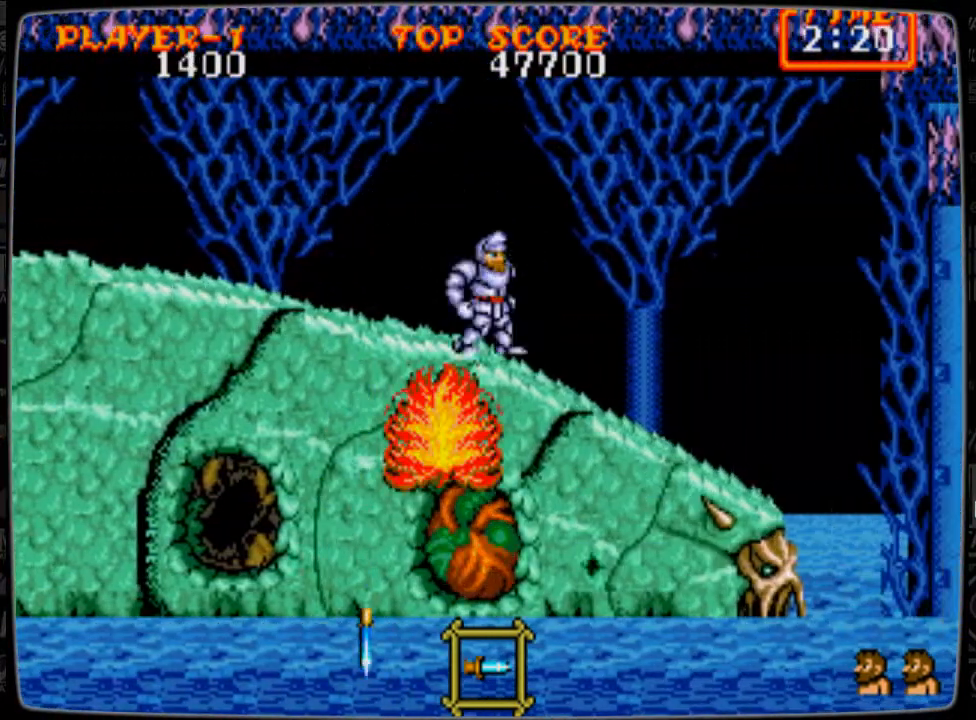
{"buttons": ["B", "DPAD_DOWN"], "events": [[41, "A", "down"], [166, "A", "up"], [208, "B", "down"], [208, "DPAD_DOWN", "down"], [292, "B", "up"], [333, "B", "down"], [417, "B", "up"], [500, "B", "down"]]}
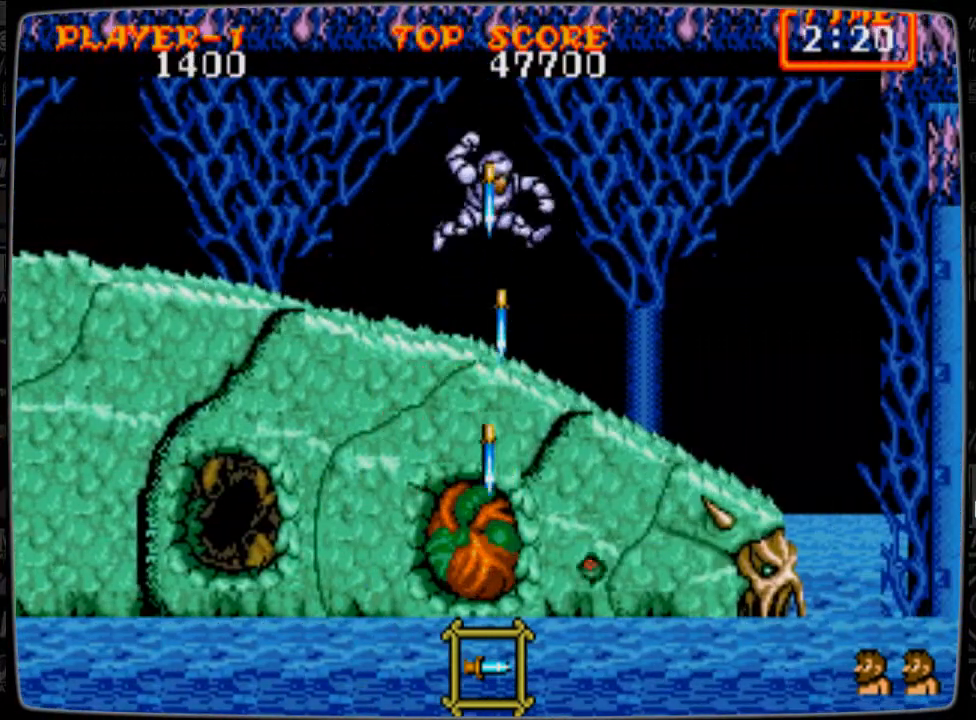
{"buttons": ["B", "DPAD_DOWN"], "events": [[42, "B", "up"], [125, "B", "down"], [209, "B", "up"], [209, "DPAD_DOWN", "up"], [375, "A", "down"], [375, "DPAD_DOWN", "down"], [417, "A", "up"], [501, "B", "down"]]}
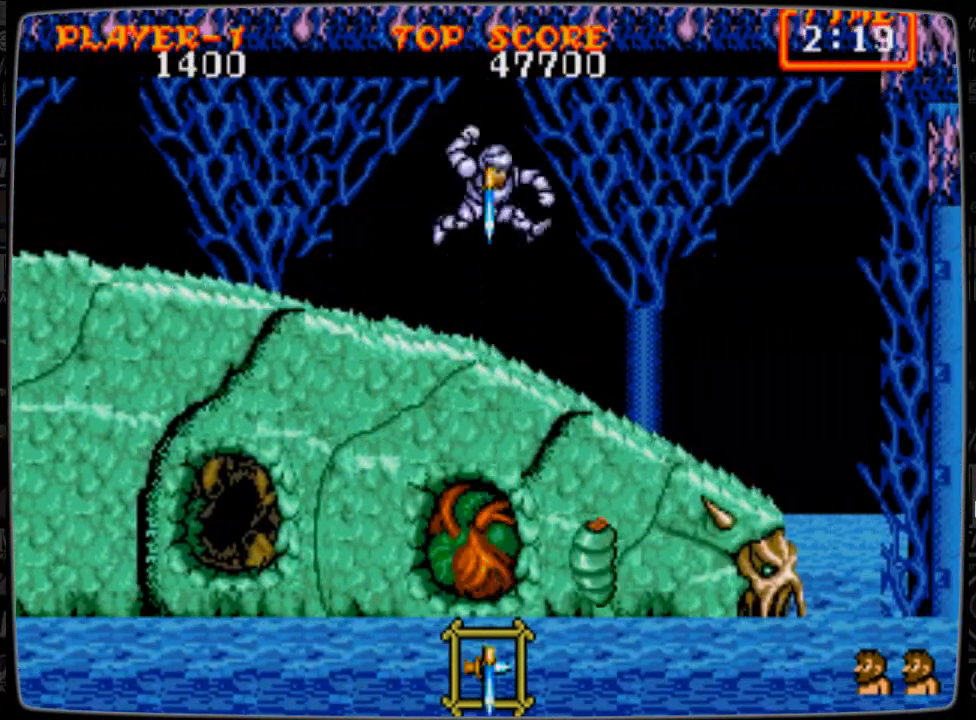
{"buttons": ["B"], "events": [[83, "B", "up"], [125, "B", "down"], [208, "B", "up"], [250, "B", "down"], [333, "B", "up"], [417, "B", "down"], [458, "DPAD_DOWN", "up"]]}
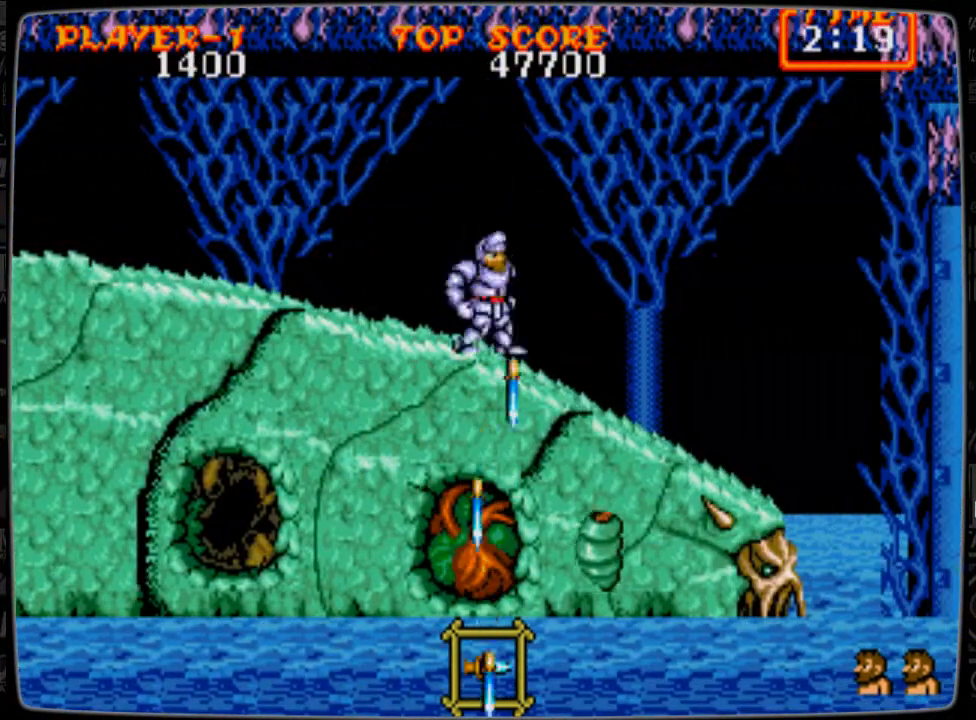
{"buttons": ["DPAD_DOWN"], "events": [[42, "B", "up"], [83, "DPAD_LEFT", "down"], [125, "A", "down"], [167, "A", "up"], [167, "DPAD_LEFT", "up"], [209, "DPAD_DOWN", "down"], [292, "B", "down"], [334, "B", "up"], [417, "B", "down"], [501, "B", "up"]]}
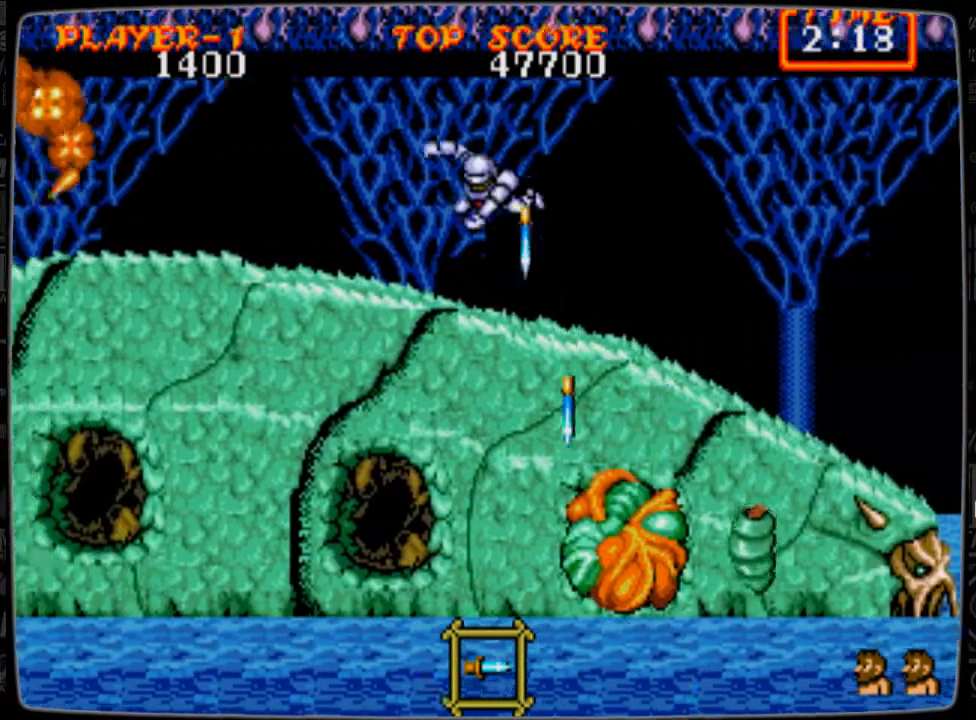
{"buttons": ["DPAD_DOWN"], "events": [[83, "DPAD_DOWN", "up"], [166, "DPAD_RIGHT", "down"], [292, "A", "down"], [333, "A", "up"], [333, "DPAD_DOWN", "down"], [375, "DPAD_RIGHT", "up"], [458, "B", "down"], [500, "B", "up"]]}
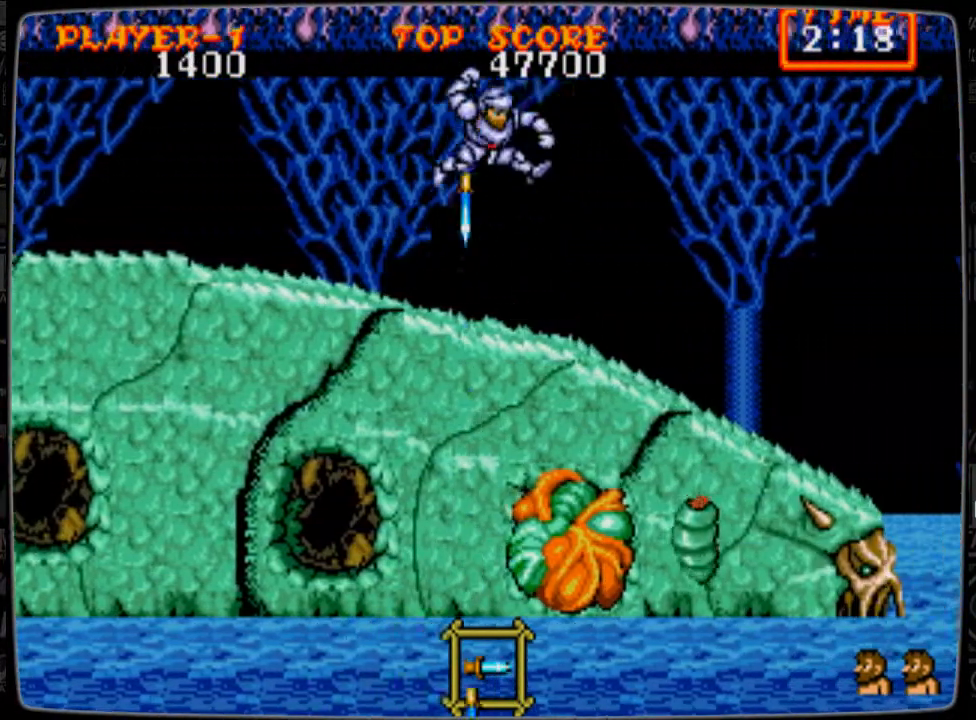
{"buttons": ["DPAD_LEFT"], "events": [[83, "B", "down"], [125, "B", "up"], [250, "B", "down"], [292, "B", "up"], [334, "B", "down"], [334, "DPAD_DOWN", "up"], [459, "B", "up"], [501, "DPAD_LEFT", "down"]]}
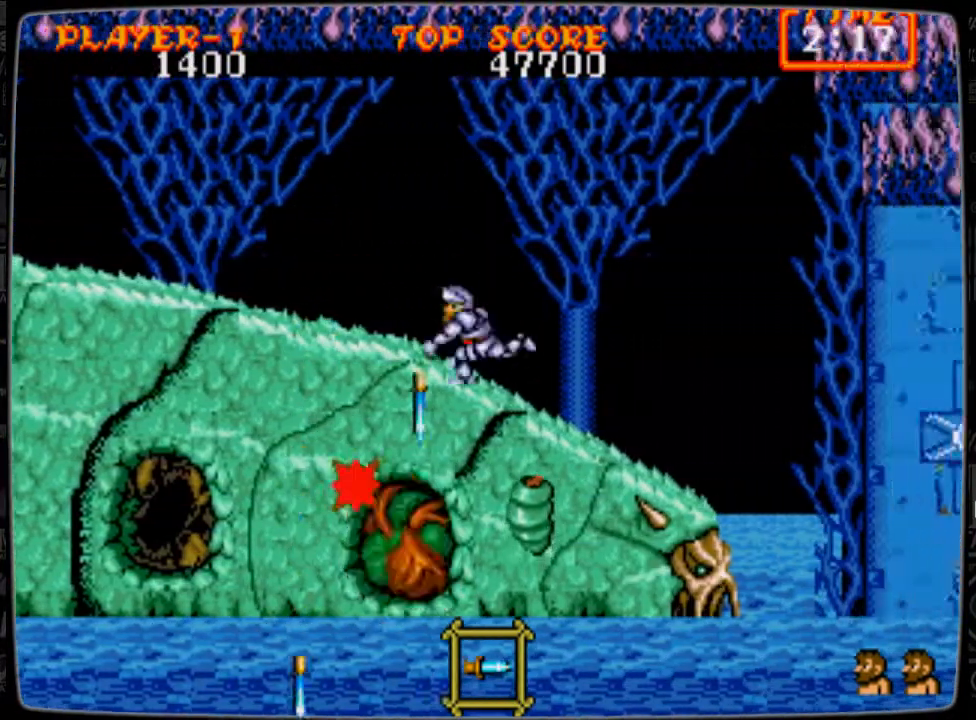
{"buttons": ["B", "DPAD_DOWN"], "events": [[166, "A", "down"], [166, "DPAD_LEFT", "up"], [208, "A", "up"], [208, "DPAD_DOWN", "down"], [292, "B", "down"], [375, "B", "up"], [458, "B", "down"]]}
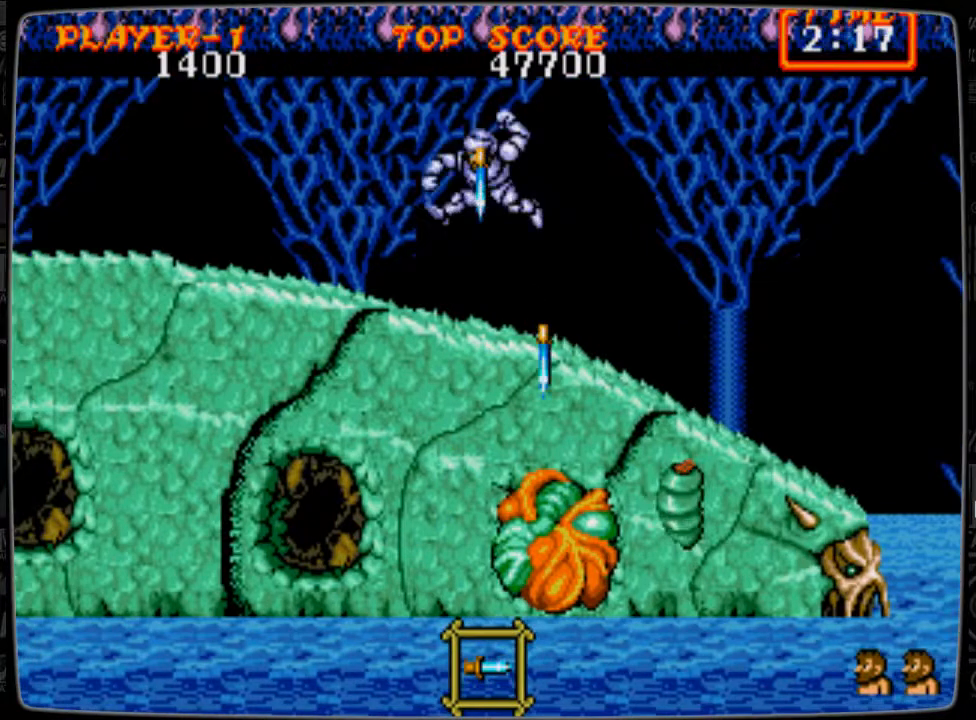
{"buttons": ["DPAD_DOWN"], "events": [[42, "B", "up"], [84, "DPAD_DOWN", "up"], [251, "DPAD_RIGHT", "down"], [417, "A", "down"], [459, "DPAD_DOWN", "down"], [501, "A", "up"], [501, "DPAD_RIGHT", "up"]]}
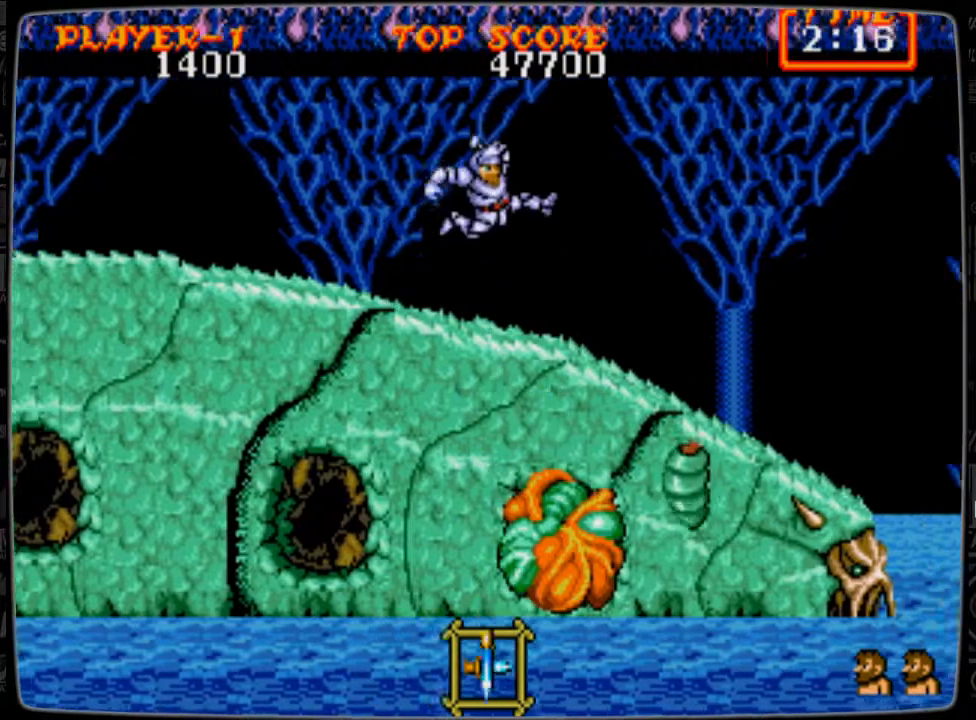
{"buttons": ["DPAD_LEFT"], "events": [[42, "B", "down"], [167, "B", "up"], [167, "DPAD_DOWN", "up"], [208, "B", "down"], [334, "B", "up"], [375, "B", "down"], [417, "DPAD_LEFT", "down"], [459, "B", "up"]]}
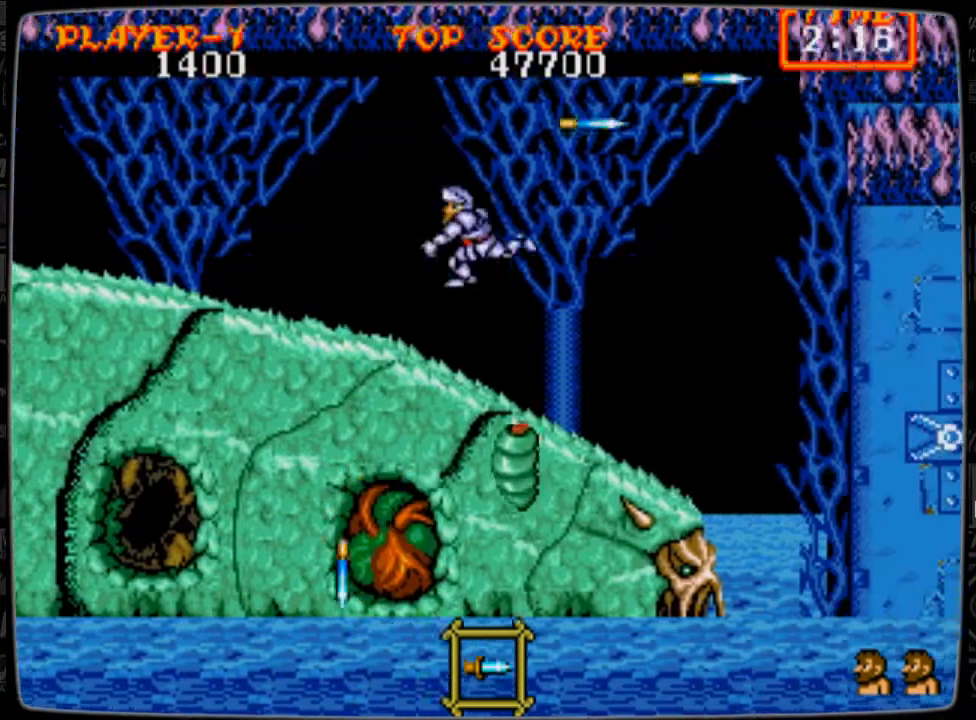
{"buttons": ["DPAD_LEFT"], "events": [[42, "B", "down"], [125, "B", "up"], [292, "A", "down"], [334, "A", "up"]]}